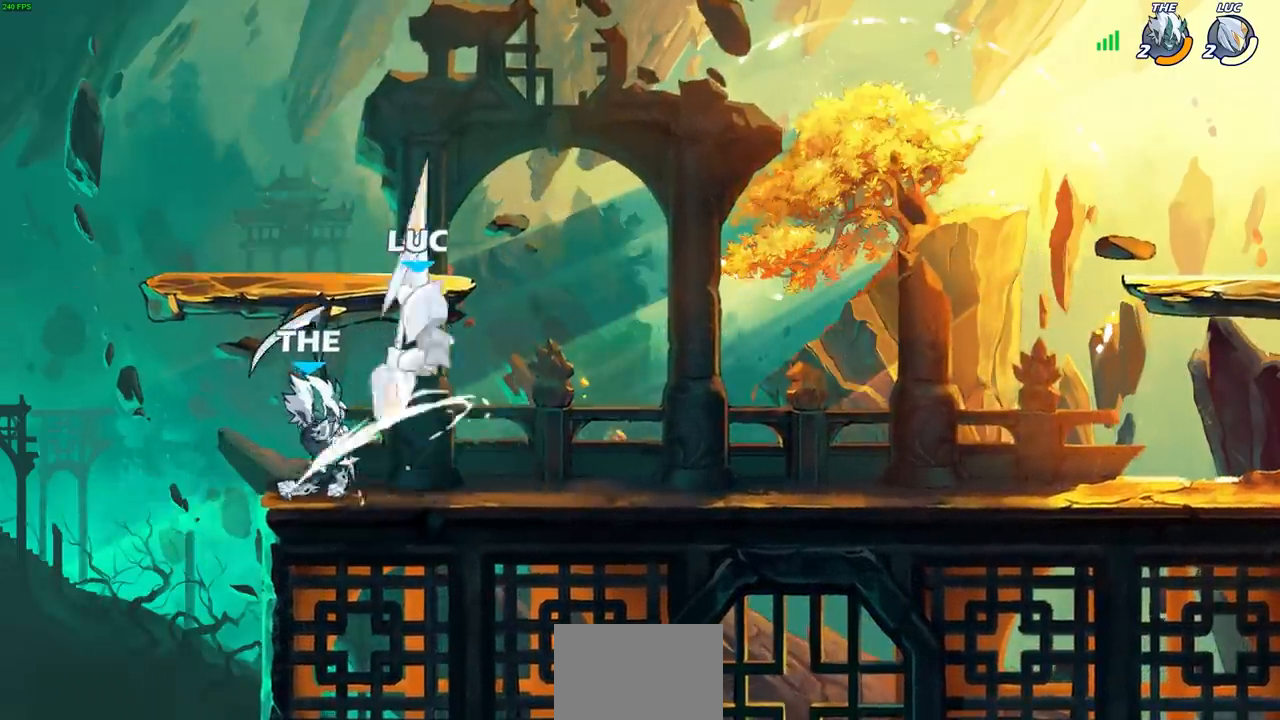
Gameplay with a controller (PlayStation layout); each line is a JSON object with the inputs held at the frame after it. "events" lists button and stick changes between this image and that frame as [ms after this image, input, new state], when the widget could be followed in between. Not read: L3 R1 R3 right_stick.
{"buttons": [], "left_stick": "up", "events": [[17, "left_stick", "center"], [217, "CROSS", "down"], [233, "R2", "down"], [233, "left_stick", "up"], [450, "CROSS", "up"], [483, "R2", "up"]]}
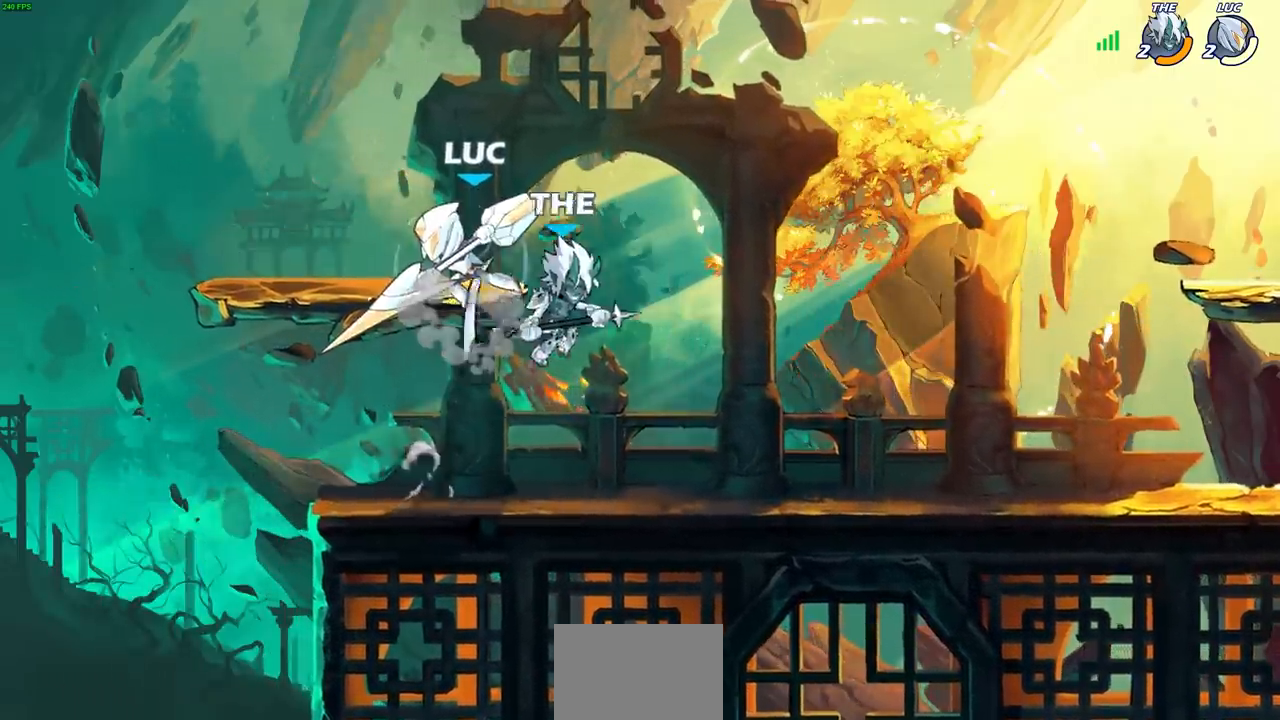
{"buttons": [], "left_stick": "center", "events": [[167, "left_stick", "right"], [350, "SQUARE", "down"], [400, "left_stick", "center"], [417, "SQUARE", "up"]]}
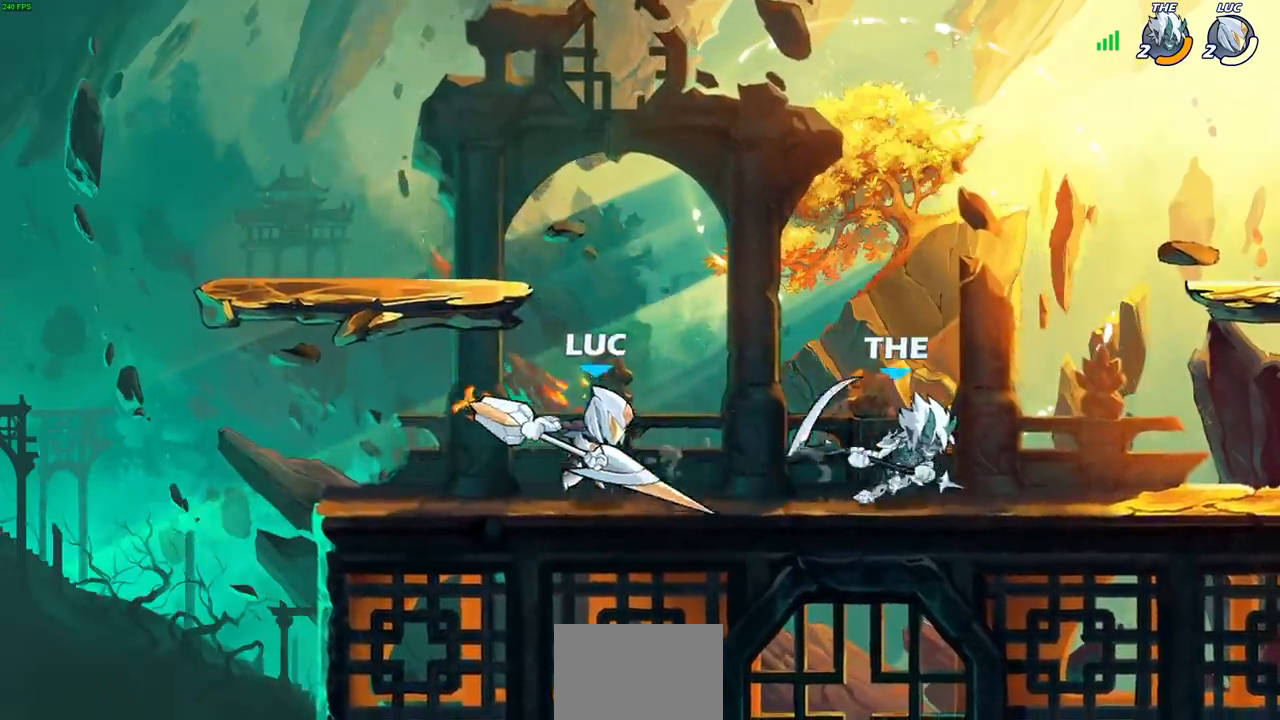
{"buttons": [], "left_stick": "right", "events": [[200, "left_stick", "up-right"], [283, "left_stick", "right"]]}
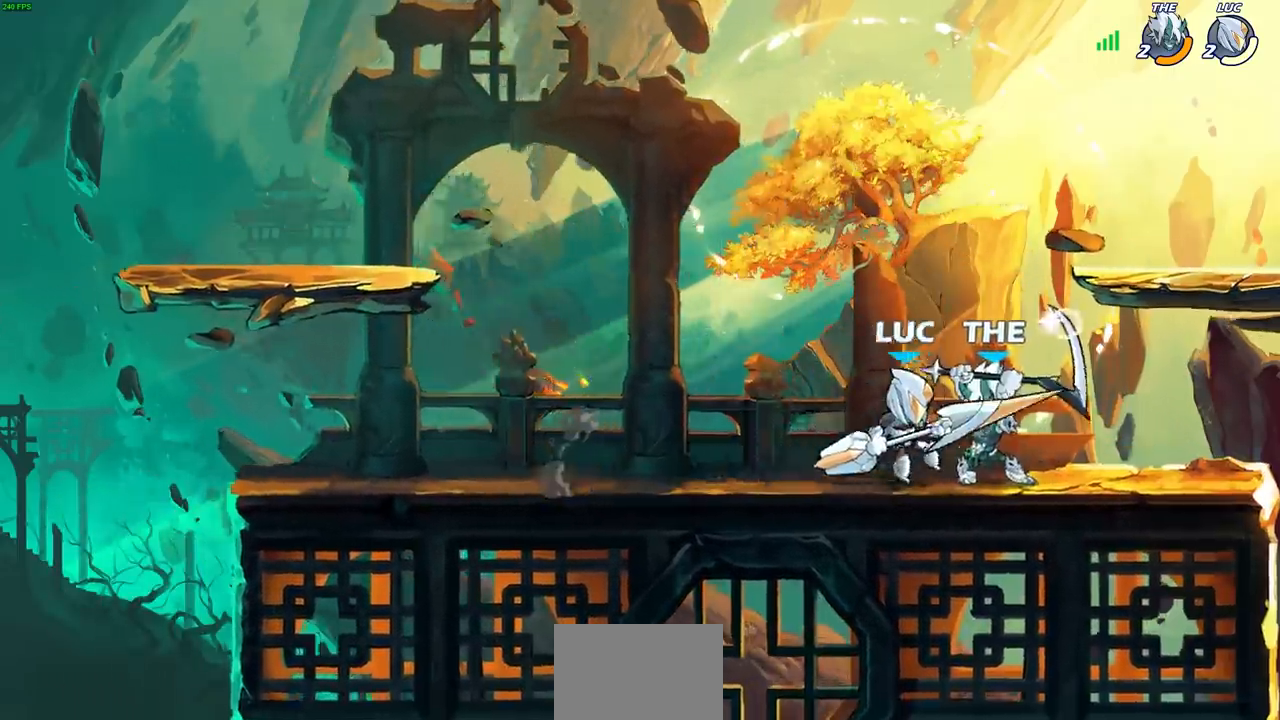
{"buttons": [], "left_stick": "center", "events": [[217, "left_stick", "down-left"], [300, "SQUARE", "down"], [383, "SQUARE", "up"], [400, "left_stick", "center"]]}
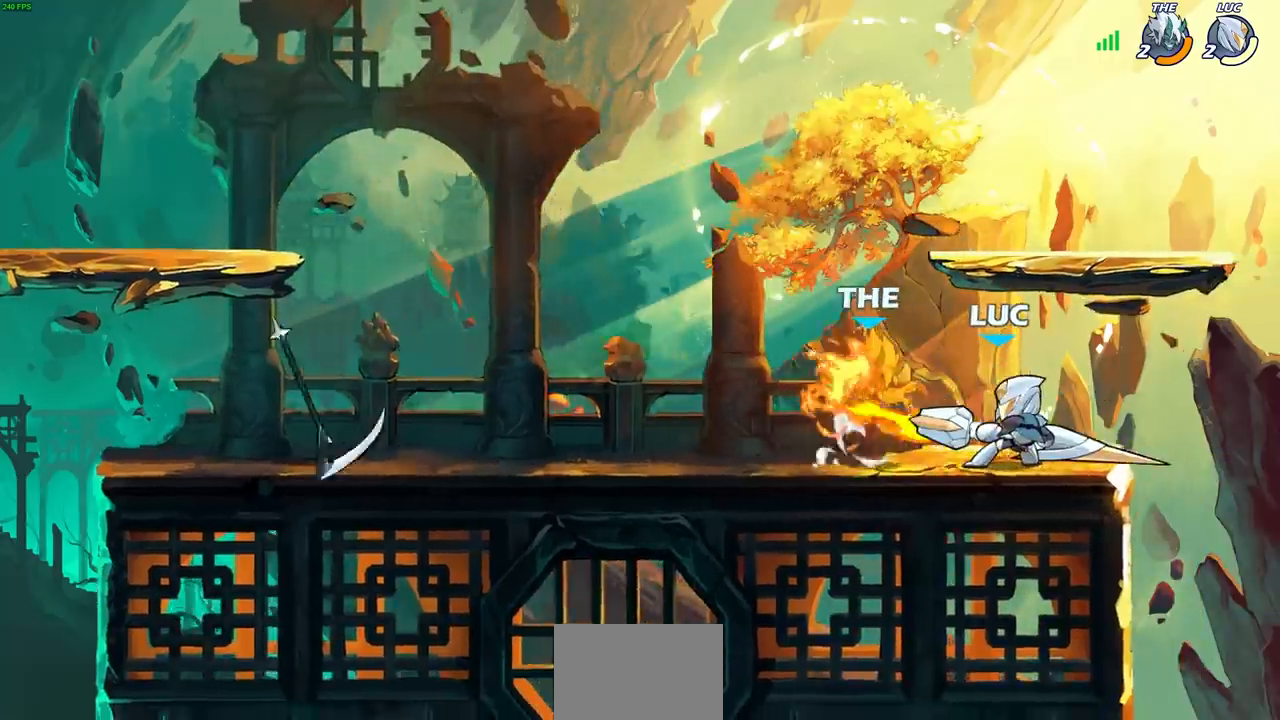
{"buttons": ["SQUARE"], "left_stick": "center", "events": [[483, "SQUARE", "down"]]}
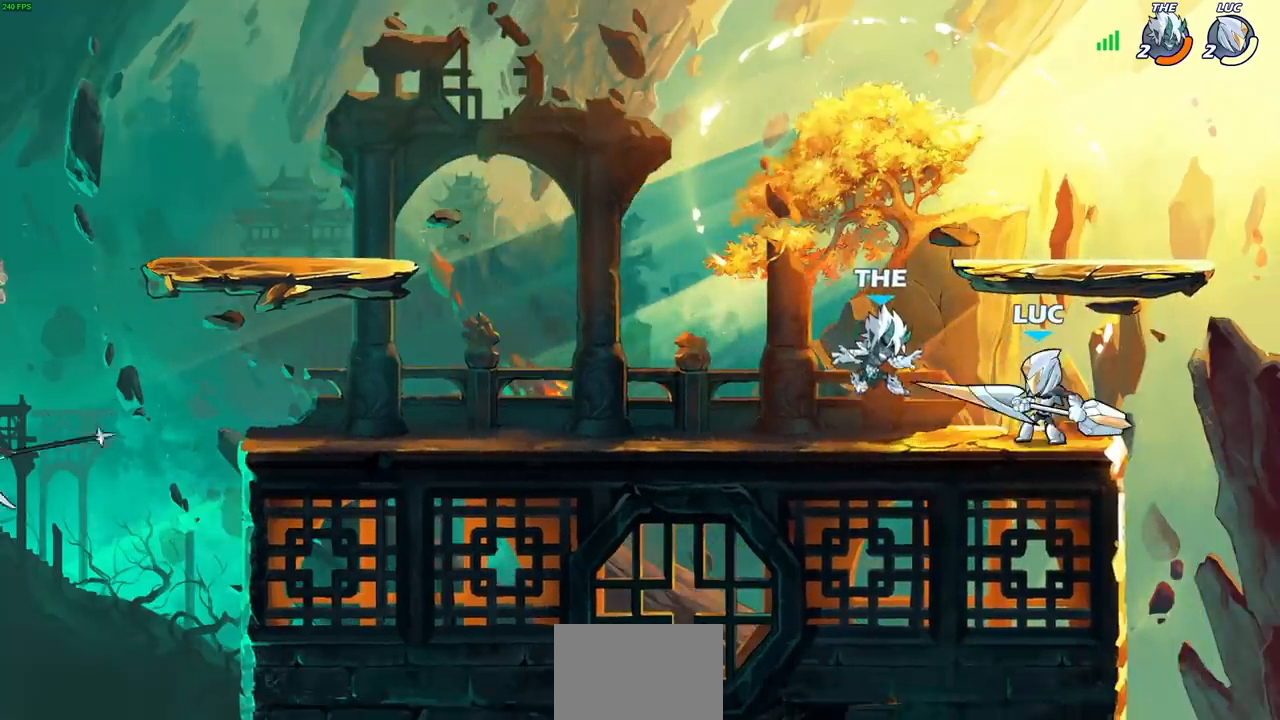
{"buttons": [], "left_stick": "center", "events": [[67, "SQUARE", "up"], [150, "SQUARE", "down"], [250, "SQUARE", "up"]]}
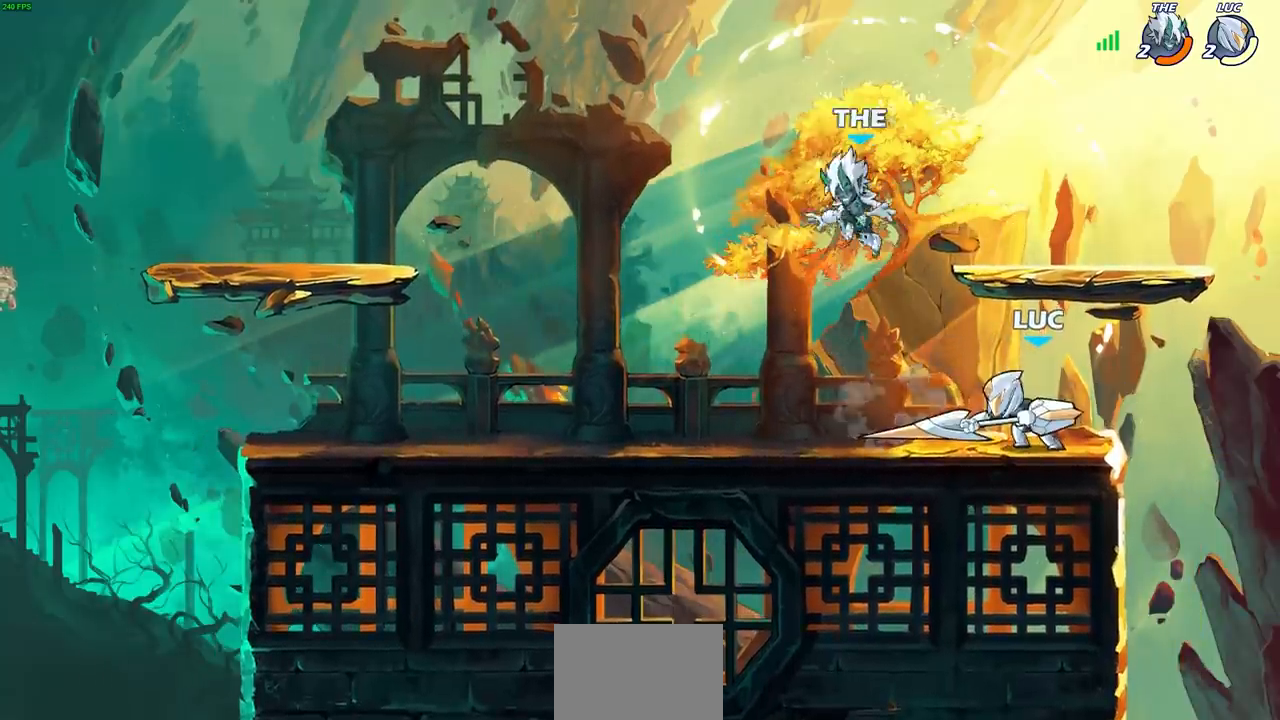
{"buttons": [], "left_stick": "center", "events": [[67, "left_stick", "down"], [133, "SQUARE", "down"], [217, "SQUARE", "up"], [300, "left_stick", "center"]]}
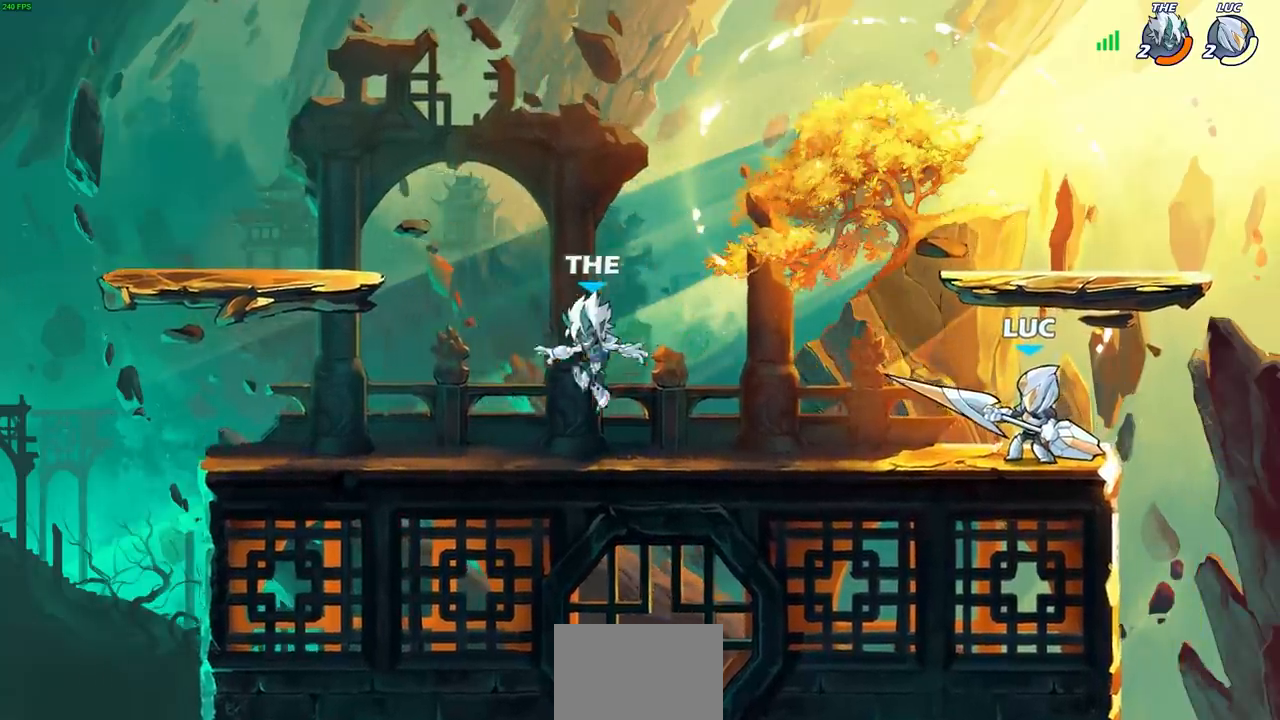
{"buttons": [], "left_stick": "left", "events": [[17, "left_stick", "left"], [117, "R2", "down"], [317, "R2", "up"], [367, "CIRCLE", "down"], [467, "CIRCLE", "up"]]}
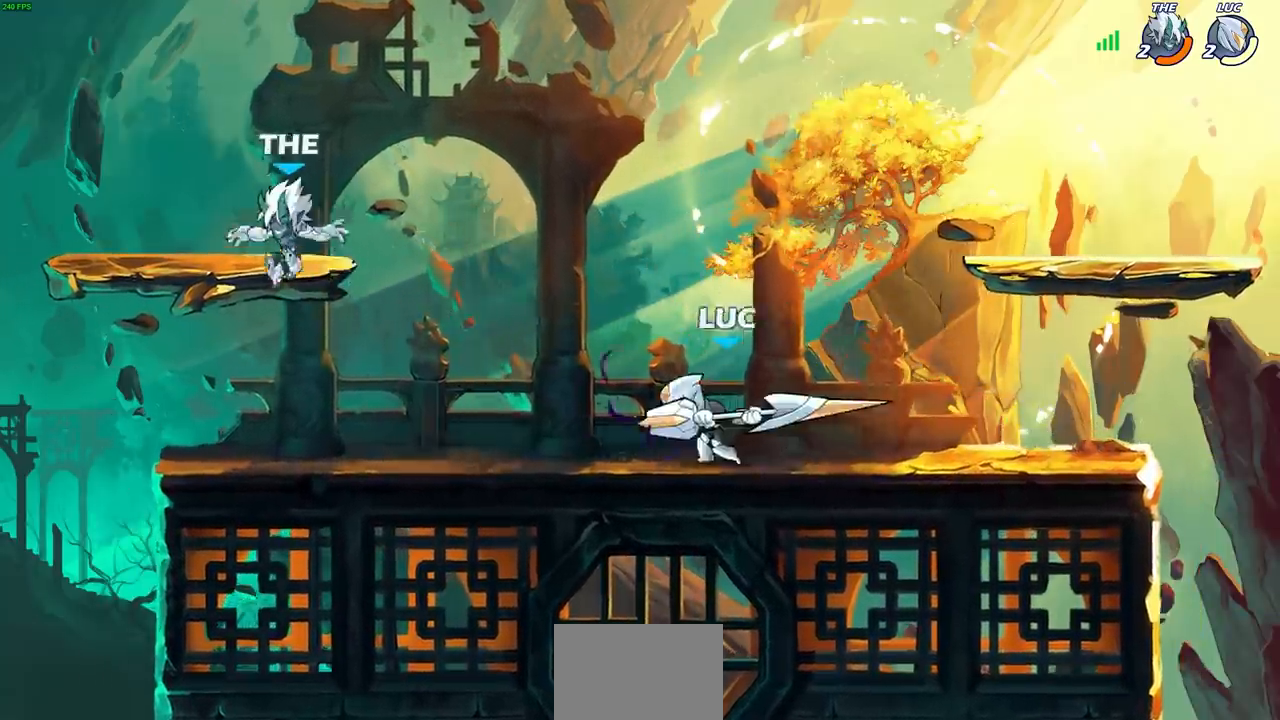
{"buttons": [], "left_stick": "center", "events": [[400, "left_stick", "center"]]}
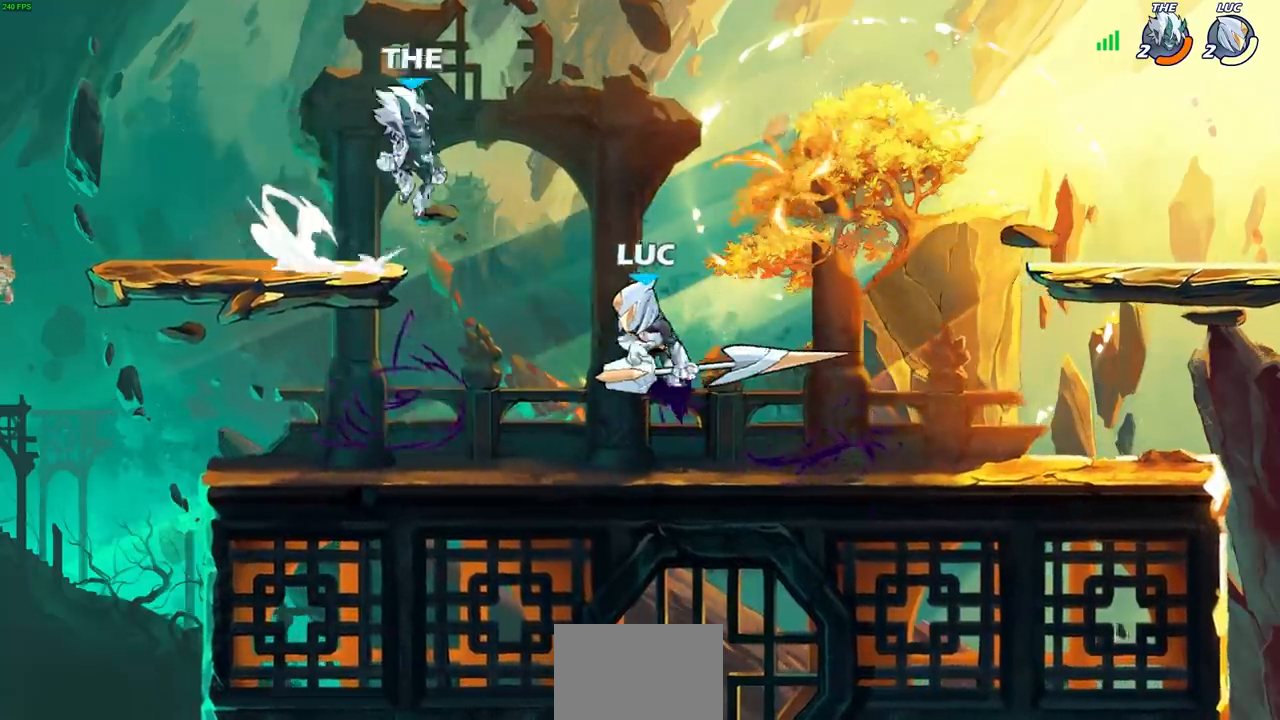
{"buttons": [], "left_stick": "center", "events": [[250, "CROSS", "down"], [250, "left_stick", "right"], [317, "left_stick", "center"], [333, "CIRCLE", "down"], [333, "CROSS", "up"], [483, "CIRCLE", "up"]]}
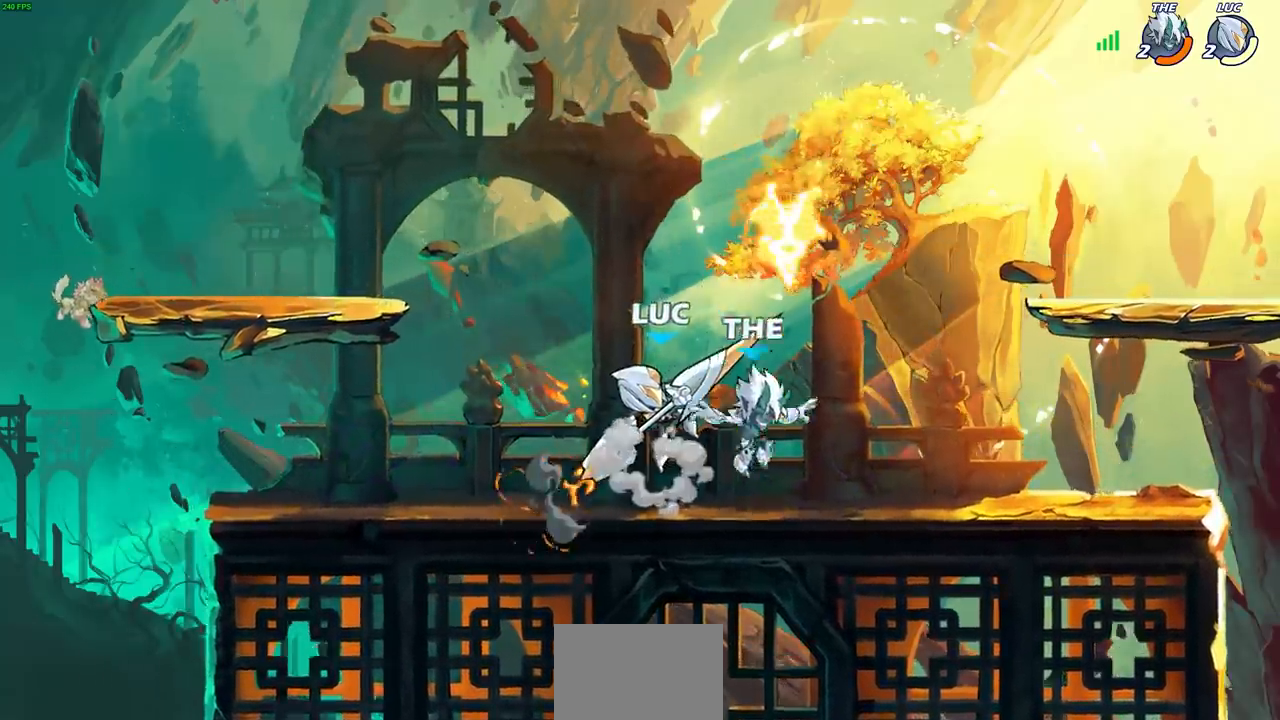
{"buttons": ["SQUARE"], "left_stick": "left", "events": [[400, "left_stick", "left"], [433, "SQUARE", "down"]]}
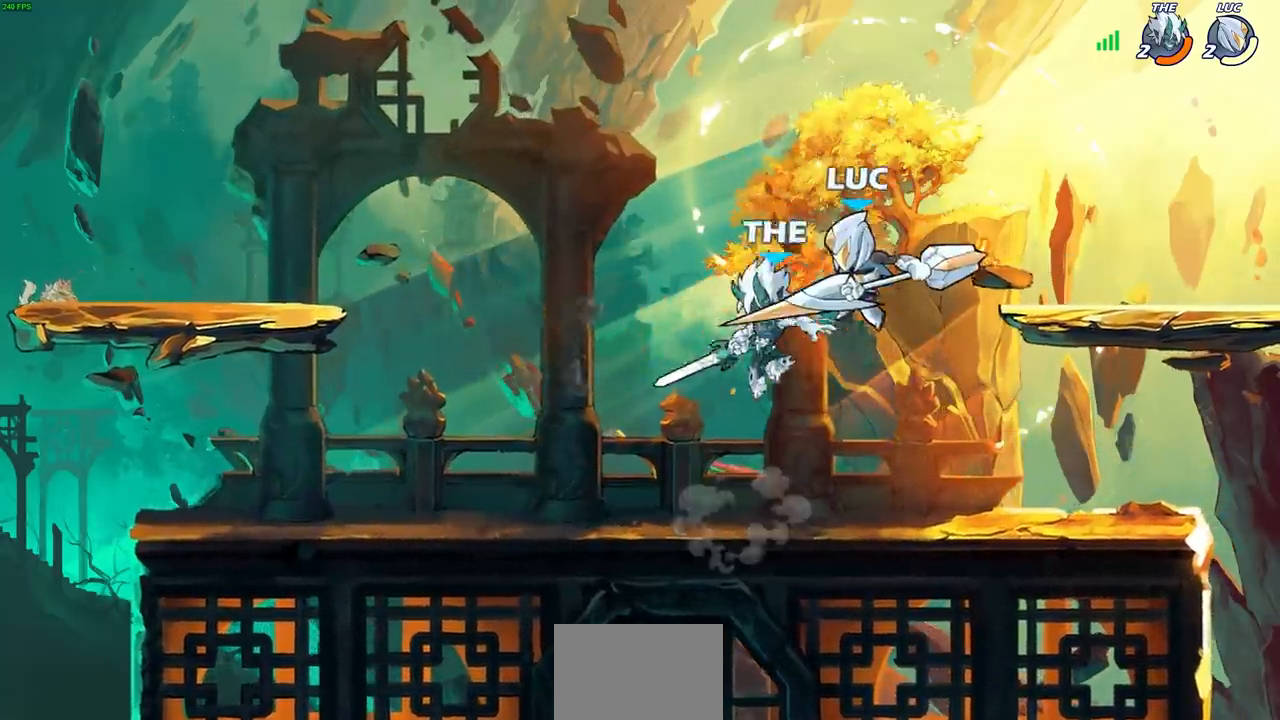
{"buttons": [], "left_stick": "left", "events": [[33, "SQUARE", "up"], [67, "left_stick", "center"], [250, "left_stick", "left"]]}
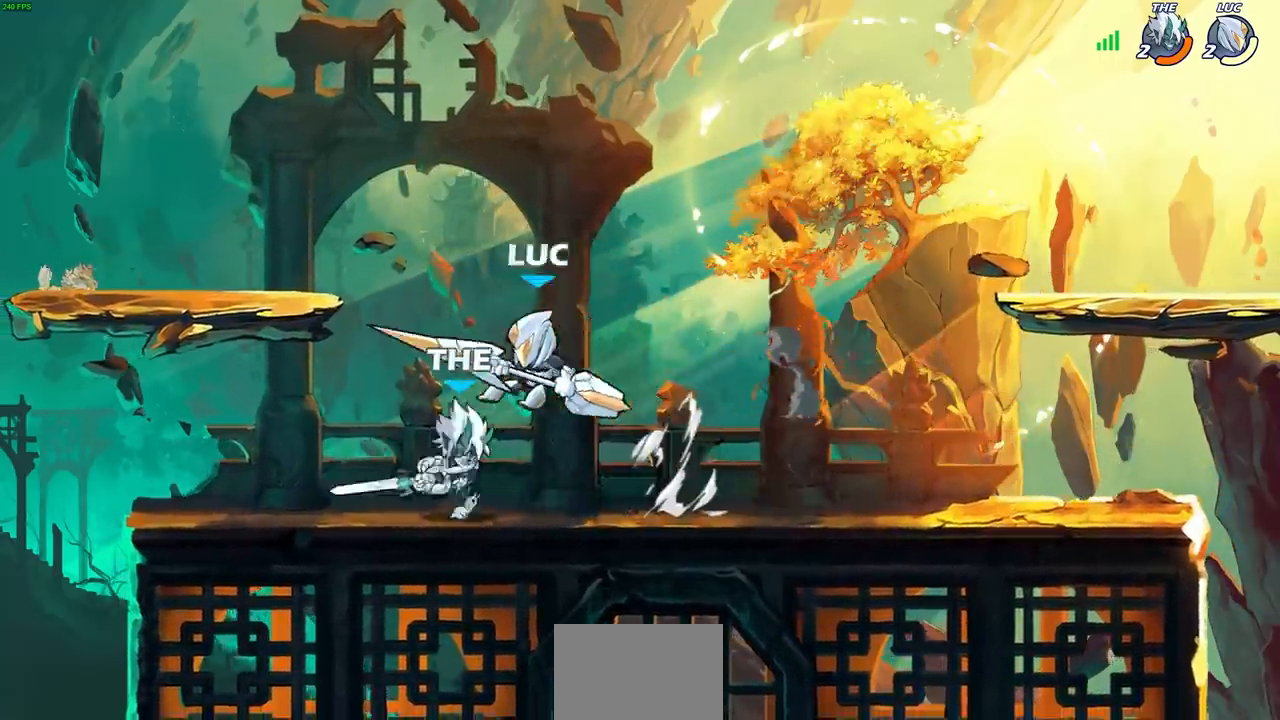
{"buttons": [], "left_stick": "up-left", "events": [[100, "CROSS", "down"], [217, "left_stick", "up"], [300, "left_stick", "right"], [467, "CROSS", "up"], [467, "left_stick", "up-left"]]}
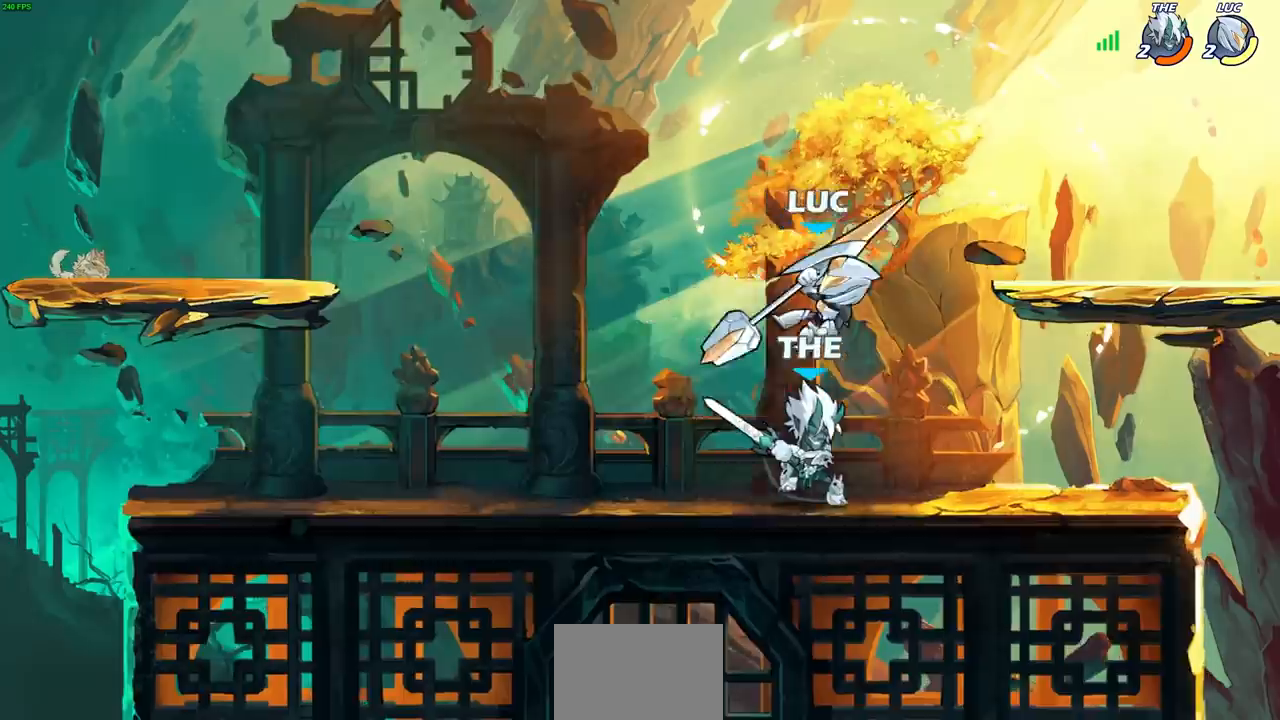
{"buttons": [], "left_stick": "up", "events": [[67, "CROSS", "down"], [100, "left_stick", "up"], [133, "R2", "down"], [200, "CROSS", "up"], [350, "R2", "up"]]}
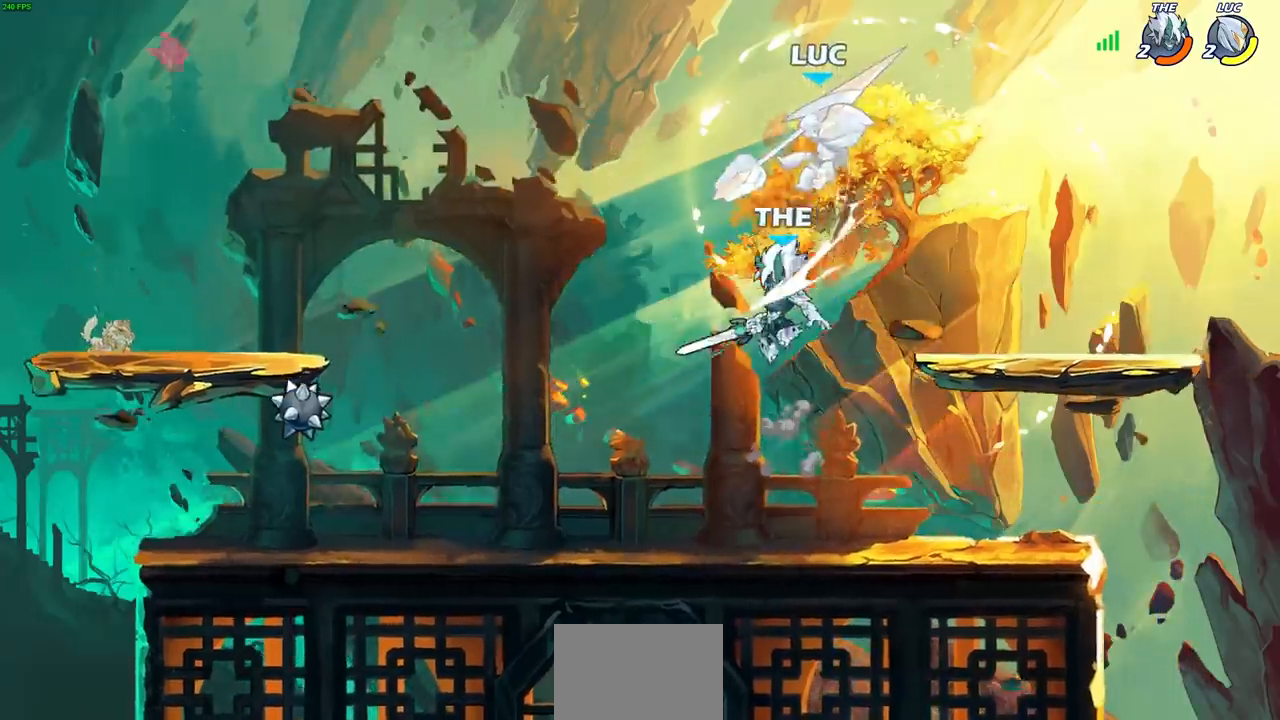
{"buttons": ["CIRCLE"], "left_stick": "down-left", "events": [[167, "left_stick", "center"], [267, "CROSS", "down"], [267, "left_stick", "left"], [400, "CIRCLE", "down"], [400, "left_stick", "down-left"], [467, "CROSS", "up"]]}
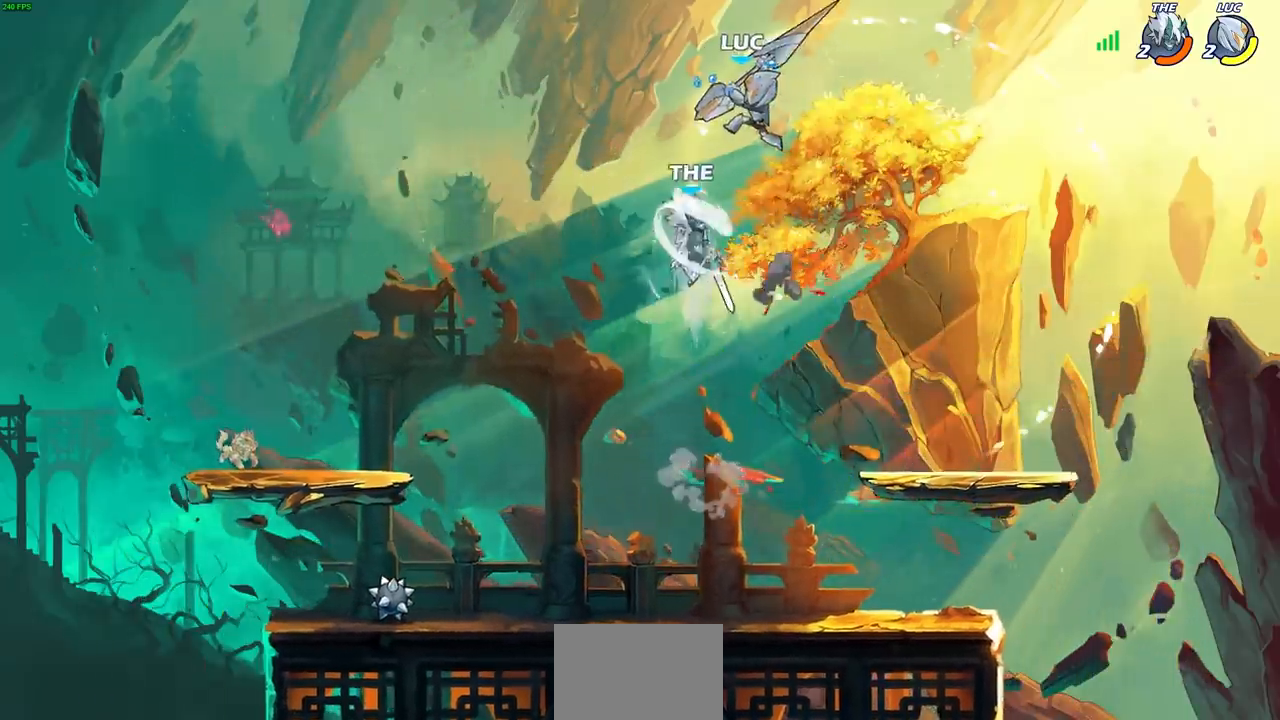
{"buttons": [], "left_stick": "center", "events": [[267, "CIRCLE", "up"], [300, "left_stick", "center"]]}
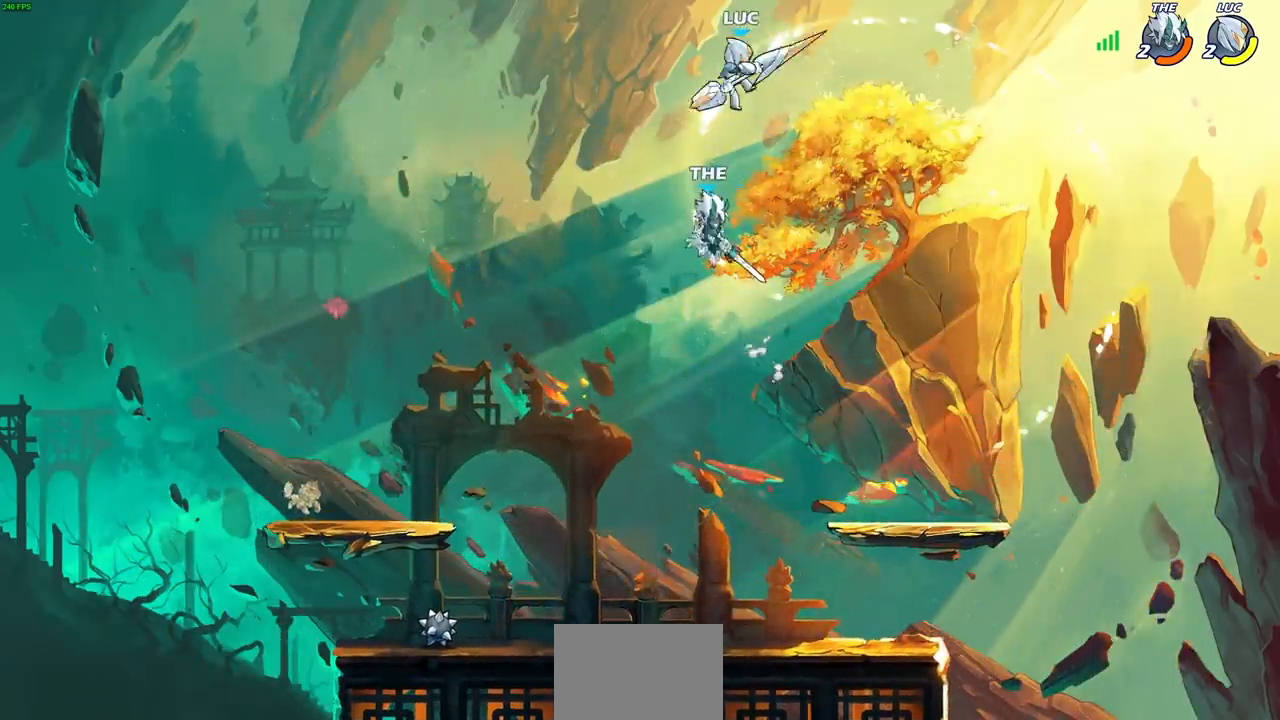
{"buttons": [], "left_stick": "down-left", "events": [[50, "left_stick", "left"], [167, "CROSS", "down"], [283, "CROSS", "up"], [483, "left_stick", "down-left"]]}
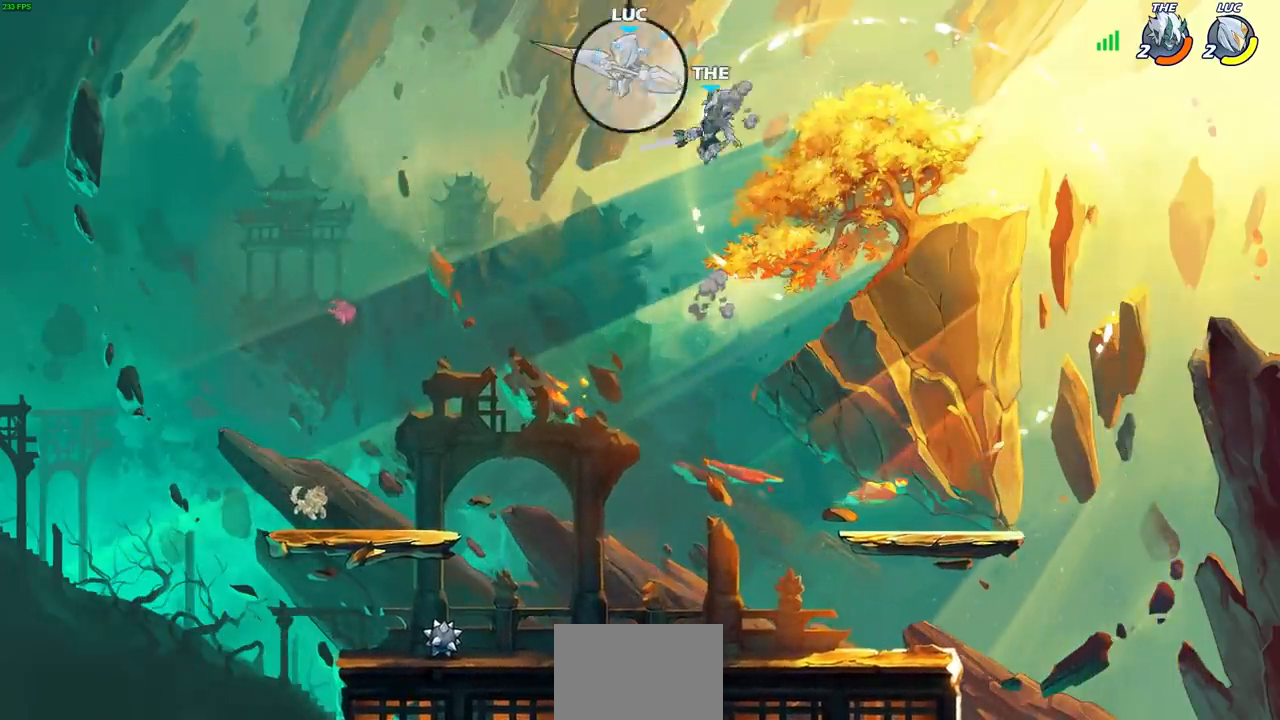
{"buttons": ["SELECT"], "left_stick": "right", "events": [[217, "left_stick", "down-right"], [267, "SQUARE", "down"], [267, "left_stick", "right"], [350, "SQUARE", "up"], [467, "SELECT", "down"]]}
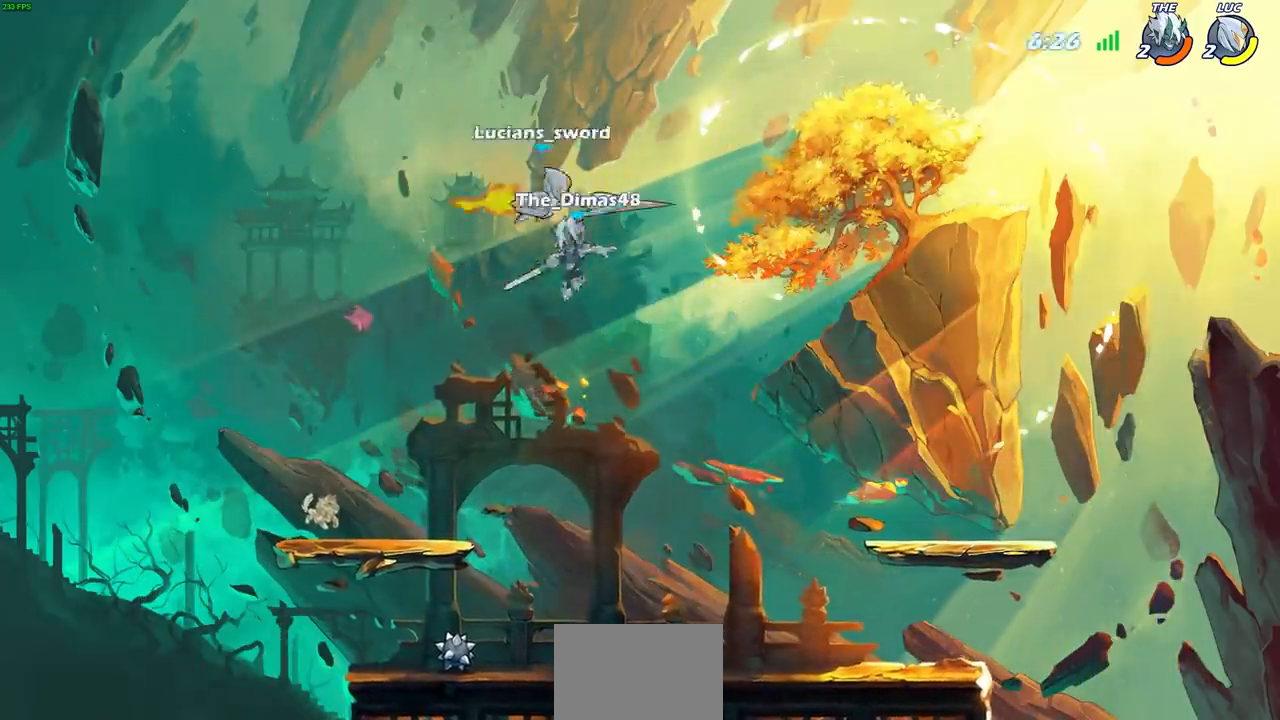
{"buttons": [], "left_stick": "left", "events": [[17, "left_stick", "center"], [33, "SELECT", "up"], [317, "left_stick", "left"]]}
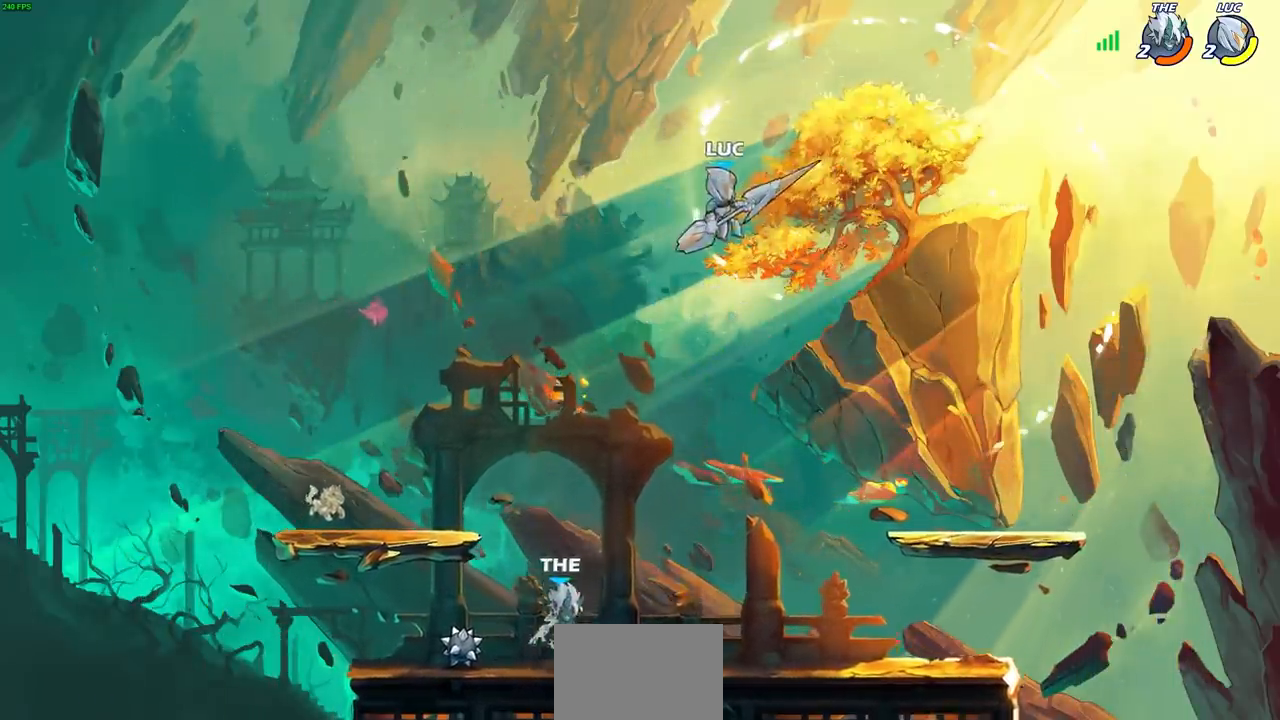
{"buttons": [], "left_stick": "down", "events": [[17, "L1", "down"], [33, "L1", "up"], [283, "left_stick", "down"], [383, "SQUARE", "down"], [450, "SQUARE", "up"]]}
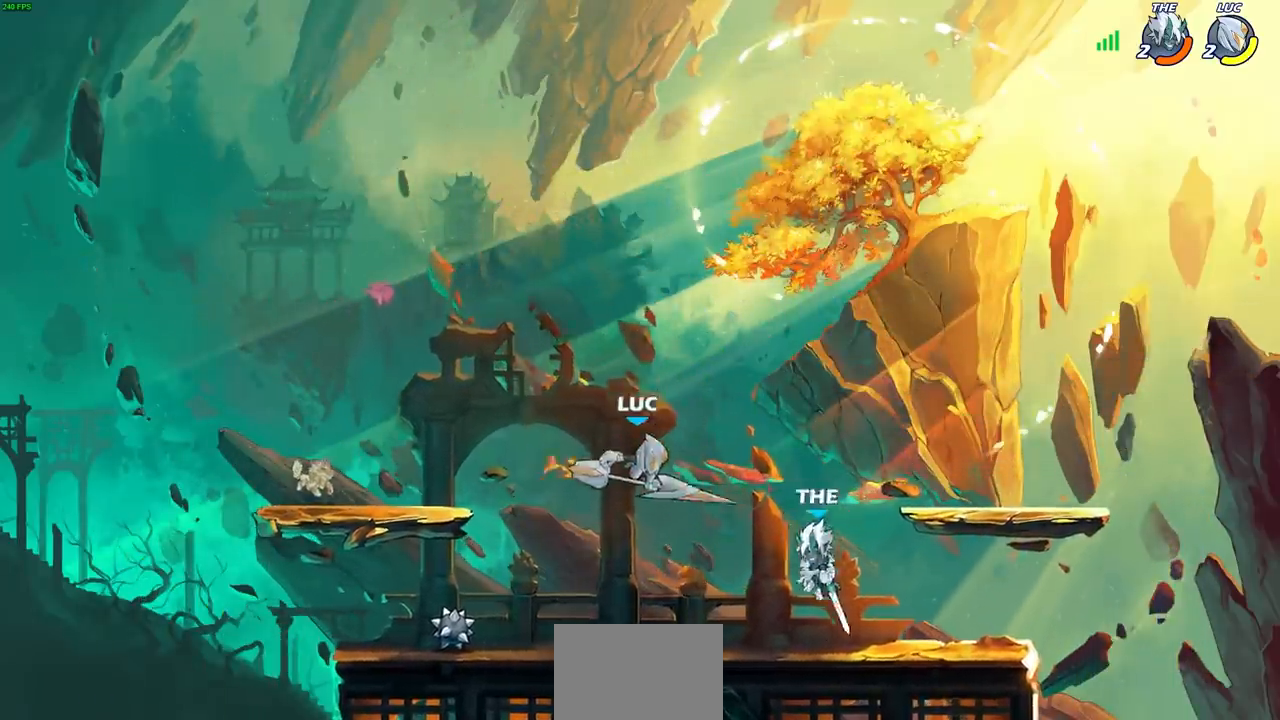
{"buttons": [], "left_stick": "up-right", "events": [[50, "left_stick", "right"], [483, "left_stick", "up-right"]]}
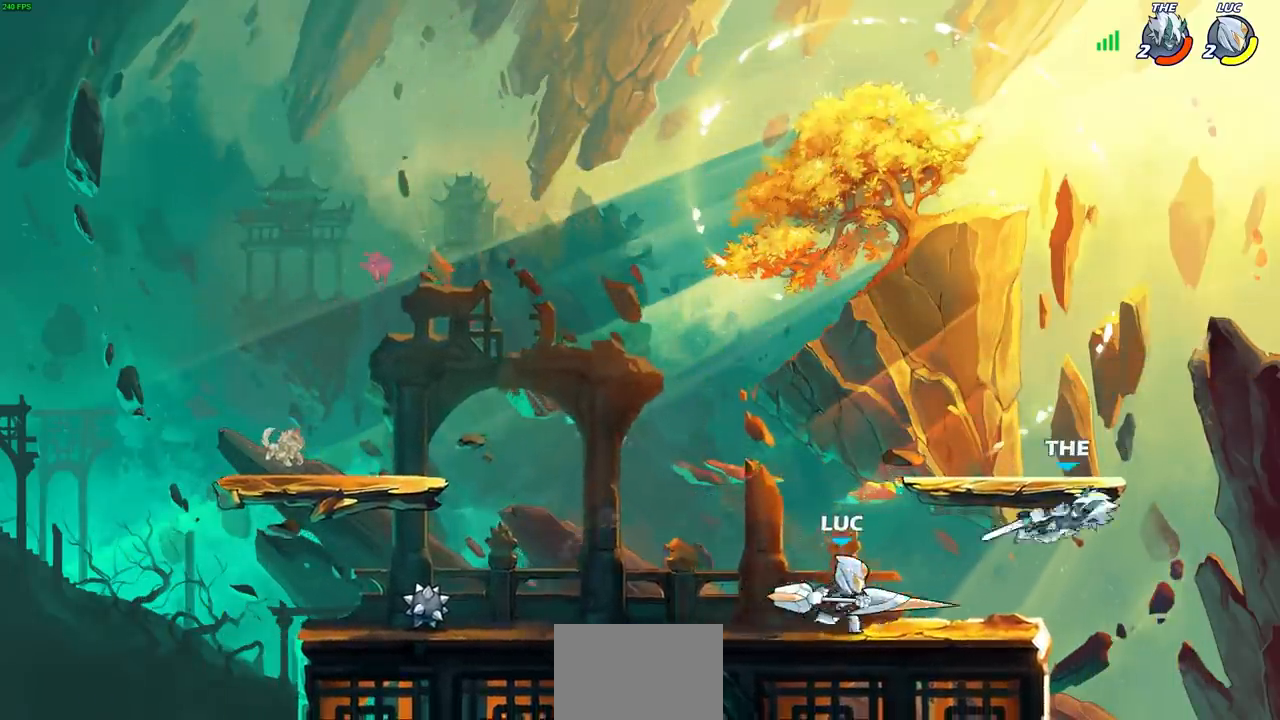
{"buttons": [], "left_stick": "center", "events": [[100, "left_stick", "center"], [167, "SQUARE", "down"], [250, "SQUARE", "up"], [367, "SQUARE", "down"], [467, "SQUARE", "up"]]}
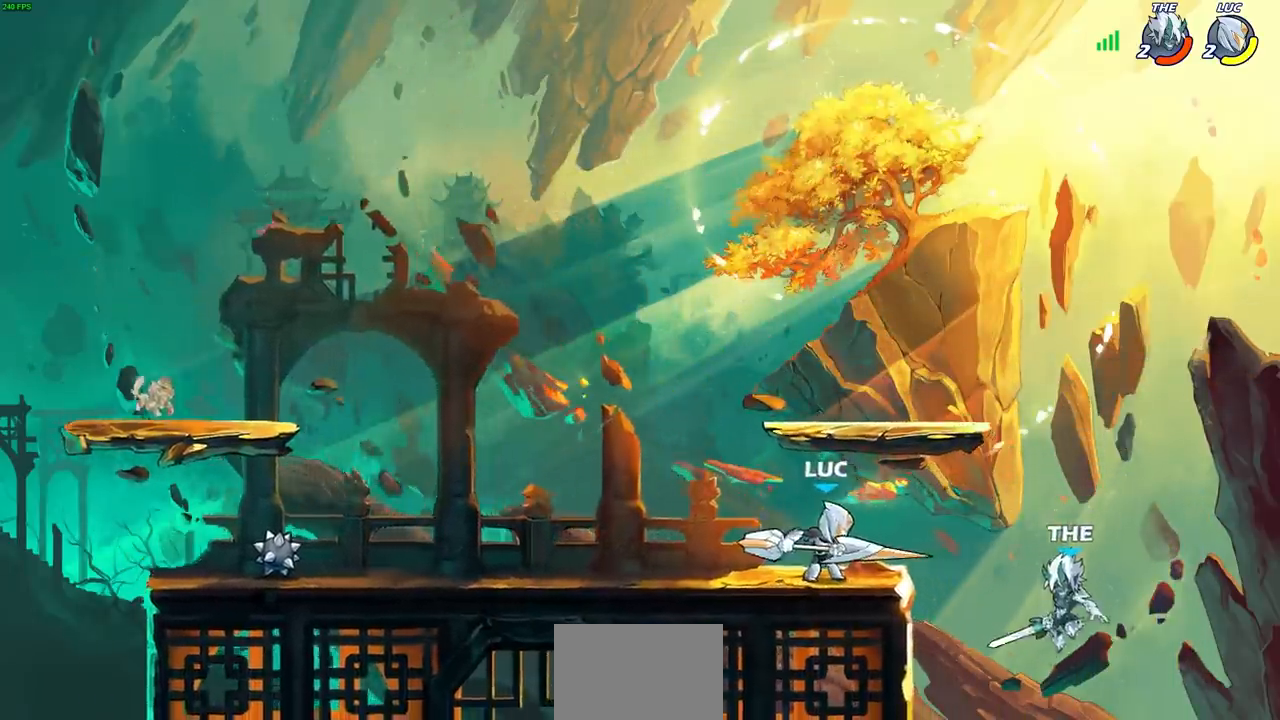
{"buttons": [], "left_stick": "down", "events": [[317, "left_stick", "down"]]}
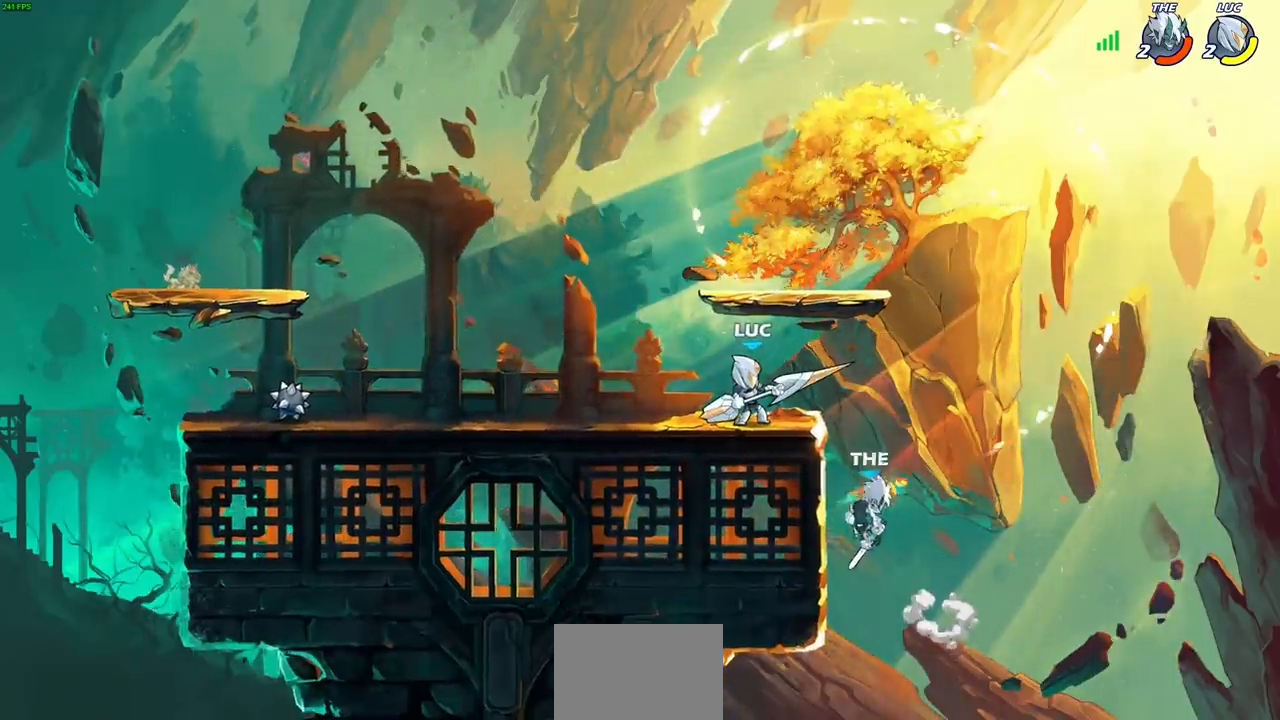
{"buttons": [], "left_stick": "down", "events": [[400, "CIRCLE", "down"], [483, "CIRCLE", "up"]]}
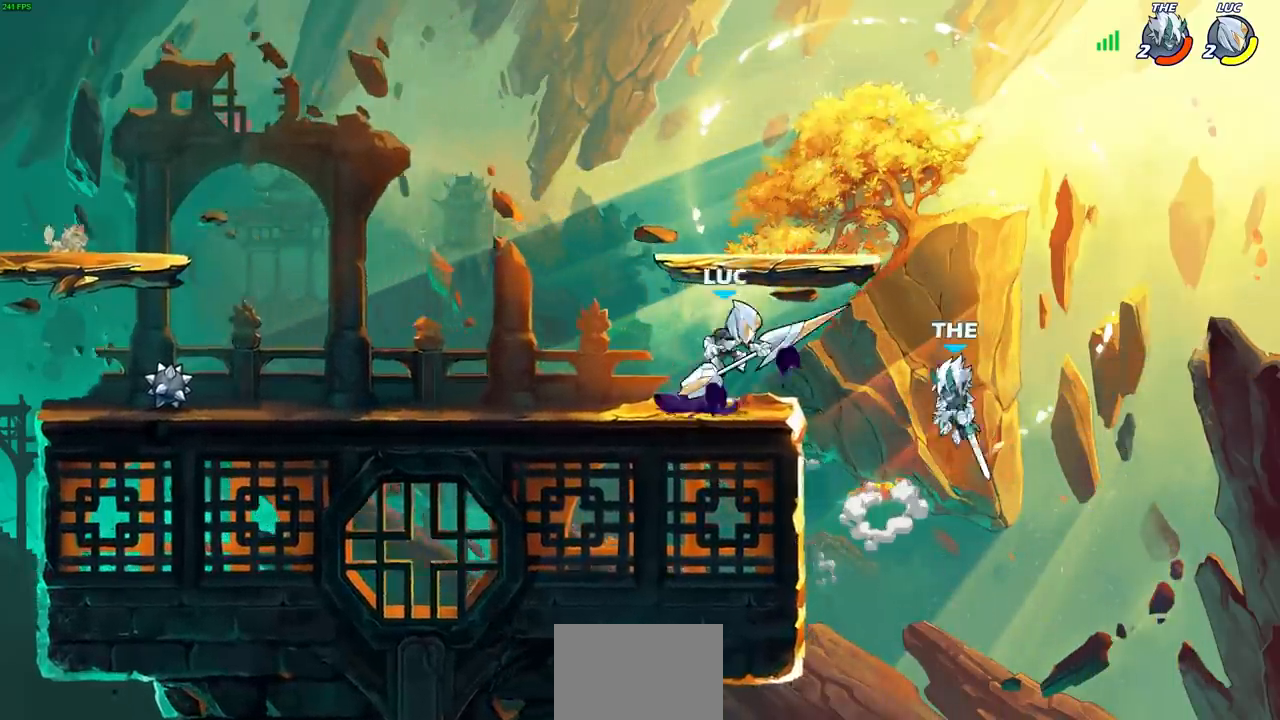
{"buttons": [], "left_stick": "center", "events": [[200, "left_stick", "right"], [483, "left_stick", "center"]]}
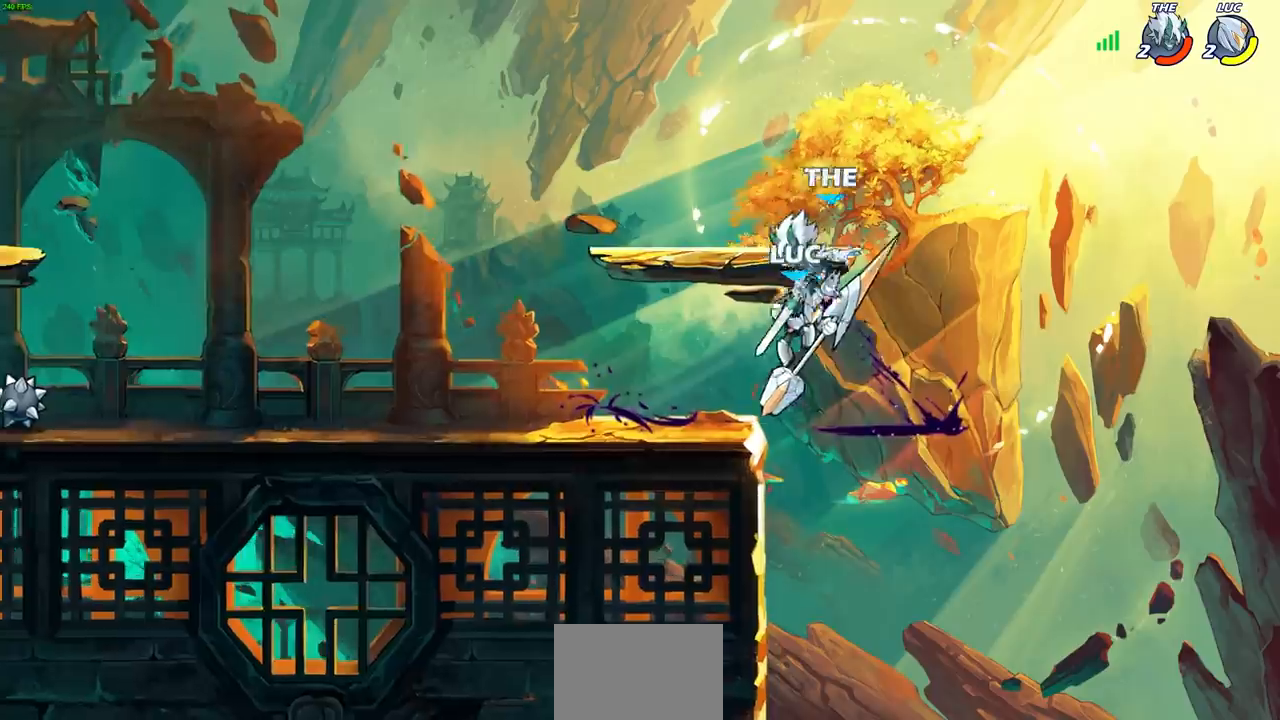
{"buttons": ["CIRCLE"], "left_stick": "center", "events": [[183, "left_stick", "right"], [400, "left_stick", "up-left"], [433, "CIRCLE", "down"], [467, "left_stick", "center"]]}
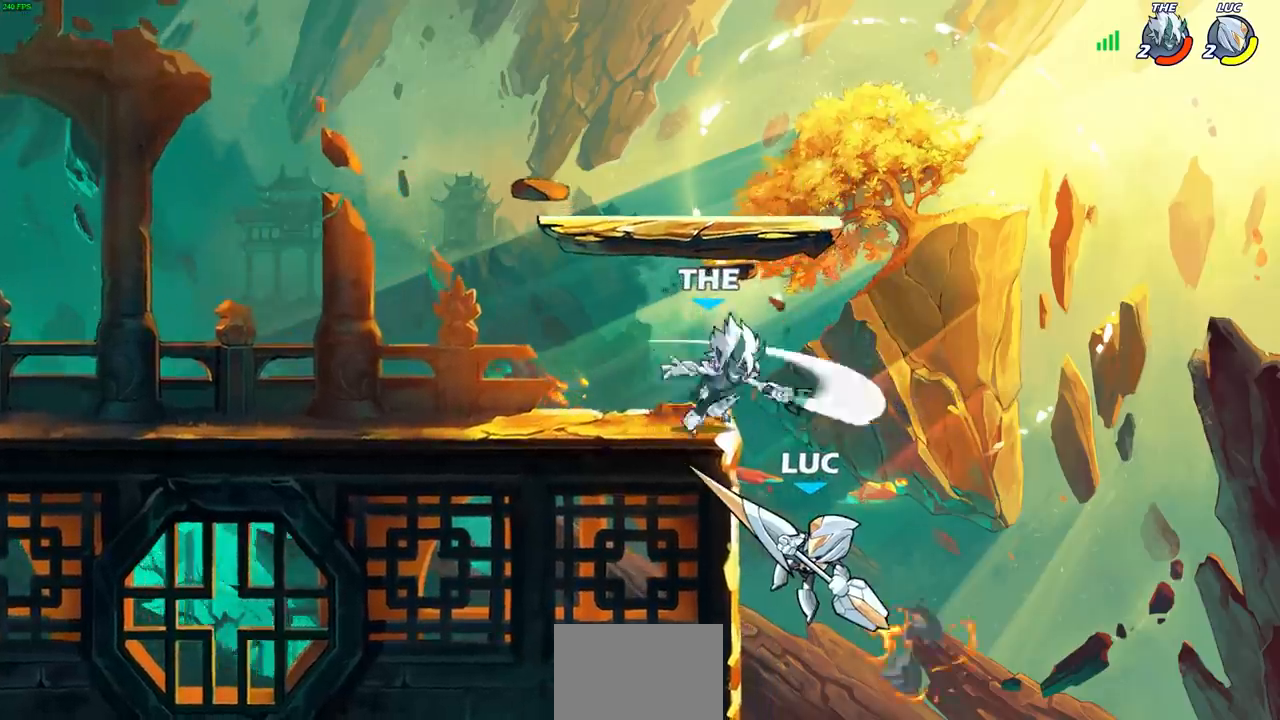
{"buttons": ["CIRCLE"], "left_stick": "center", "events": []}
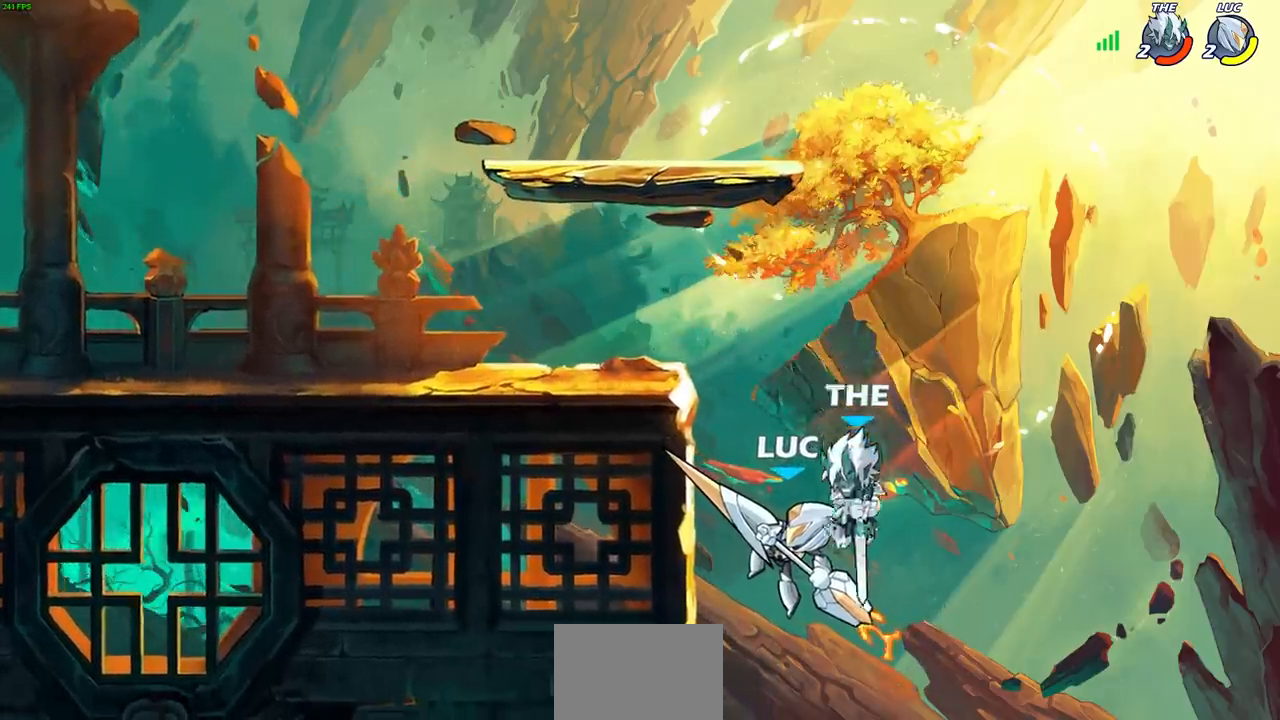
{"buttons": ["CIRCLE"], "left_stick": "center", "events": []}